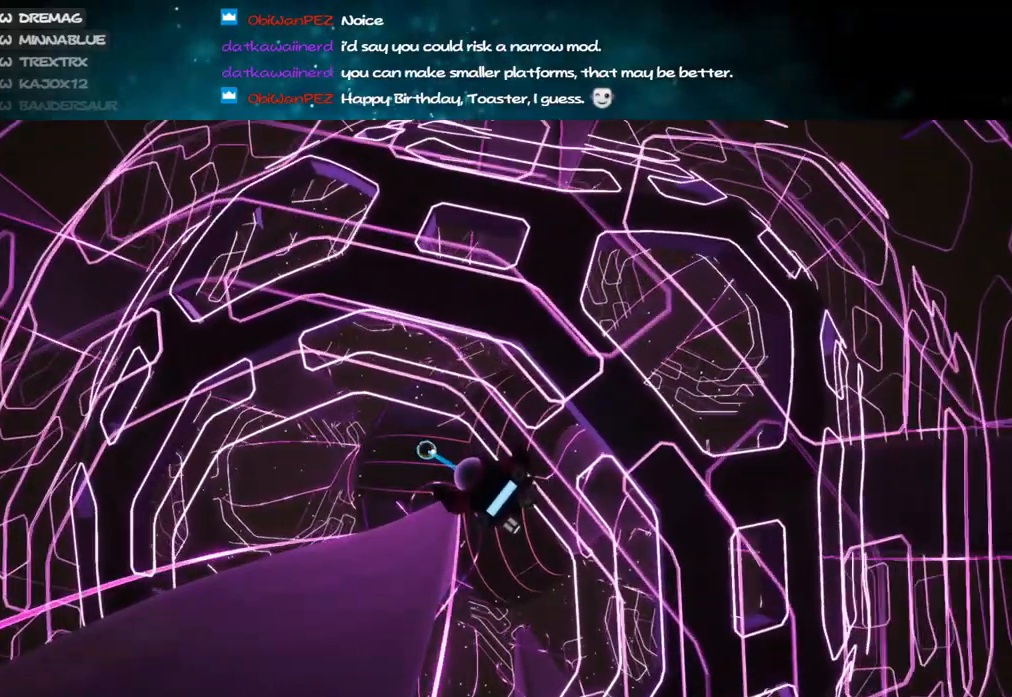
Gameplay with keyboard and mouse; each line is a JSON object with the keys and mouse buttons held at the frame after it. "events" lists presses ("down") and releases ("up") of "a", "alt", "b", "c", "ctrl", "d", "e", "f", "g", "q", "r", "s", "shift", "space", "t", "tab", "v", "w", "x", "z", "mouse_left", "mouse_wheel", "mouse_right", "mouse_mb4" and "mouse_mb5" between this image and that frame as [ms after this image, input, new state], when the widget could be followed in between. "mouse_left", "mouse_wheel", "mouse_right", "mouse_mb4", "mouse_mb5" = the "left", "wheel", "right", "mb4", "mb5" buttons of the "mouse" list. No other keys are recorded. "wheel" means that the mouse wheel is clicked or scrolled. Mouse movement is not recorded.
{"keys": [], "mouse": [], "events": []}
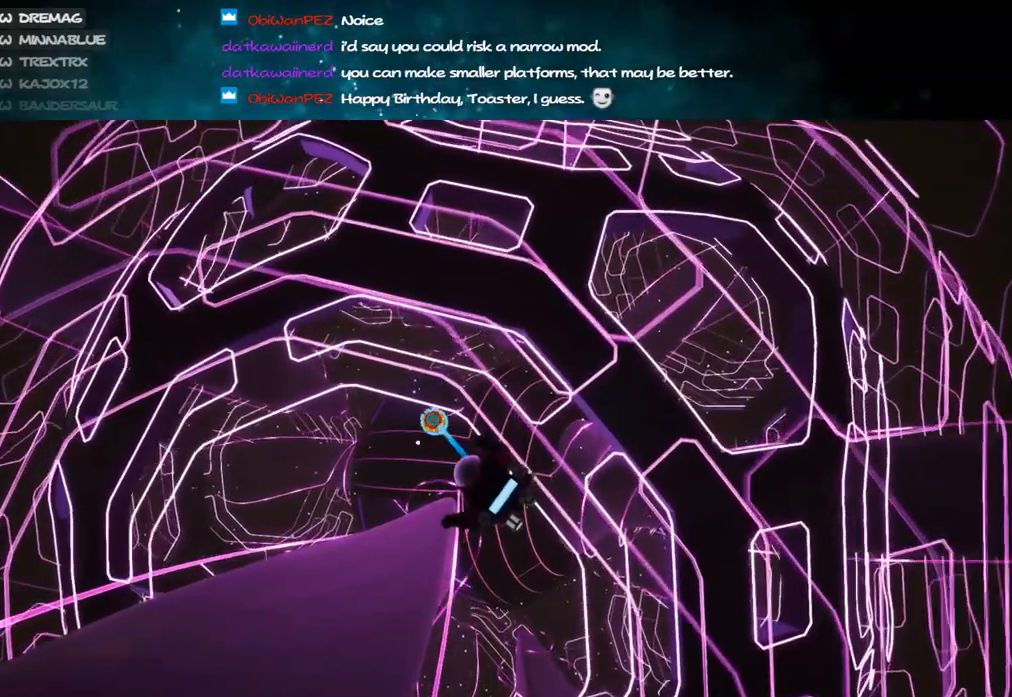
{"keys": [], "mouse": [], "events": []}
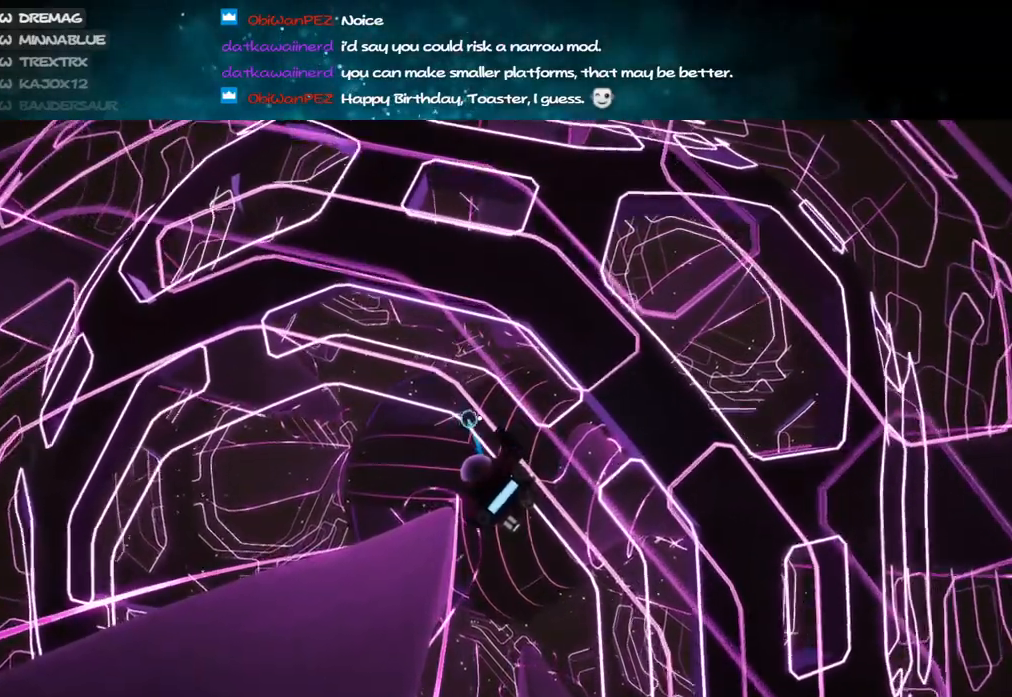
{"keys": ["a"], "mouse": [], "events": [[33, "w", "down"], [150, "w", "up"], [483, "a", "down"]]}
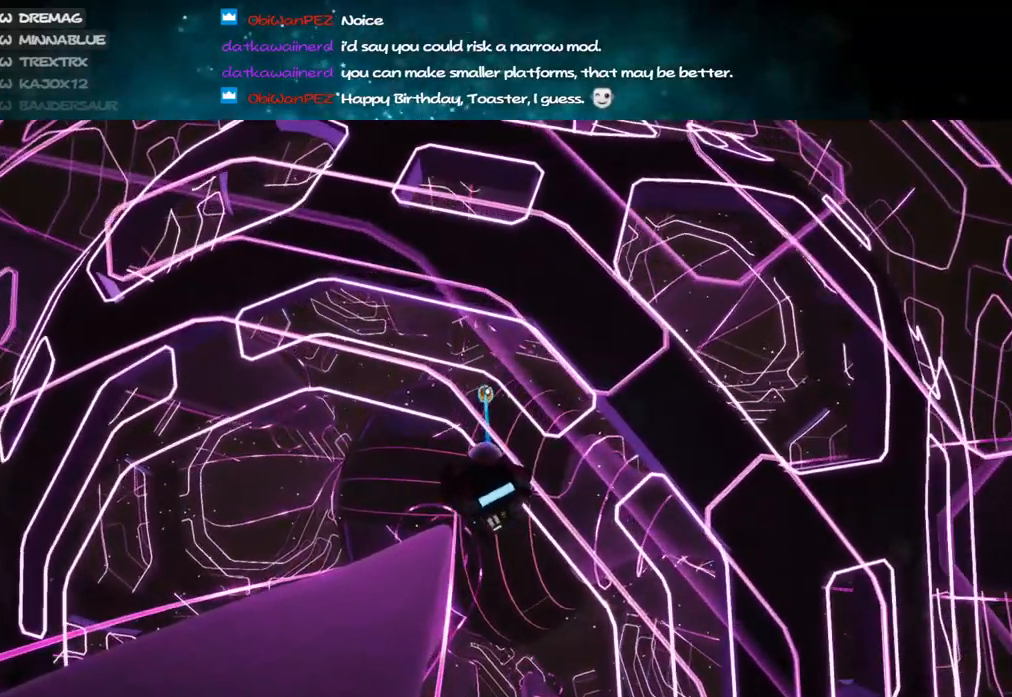
{"keys": [], "mouse": [], "events": [[67, "a", "up"]]}
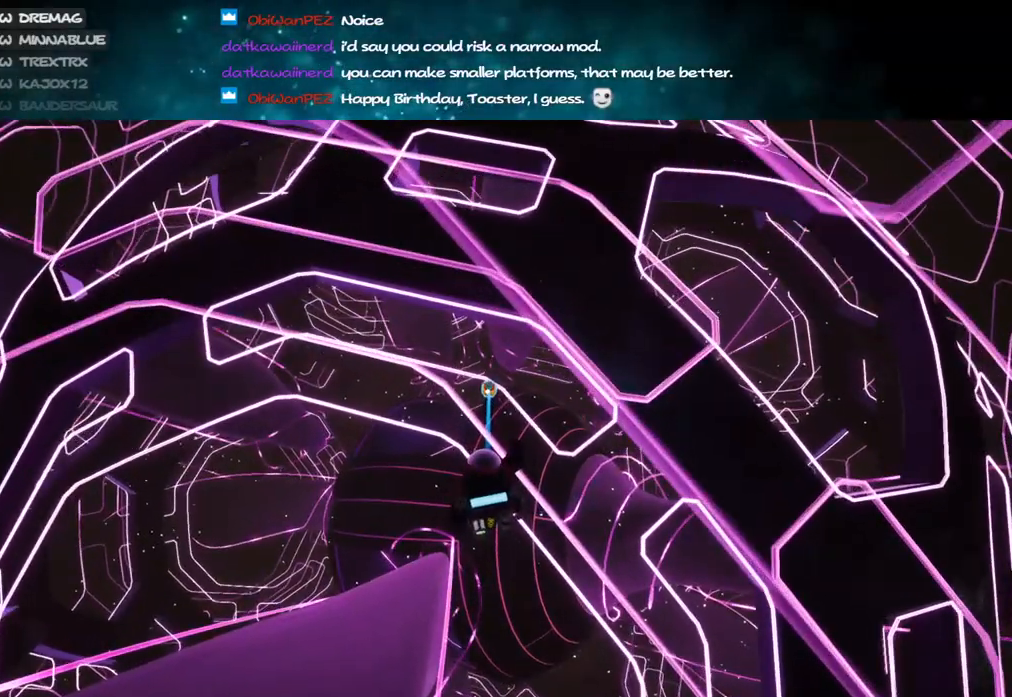
{"keys": [], "mouse": [], "events": []}
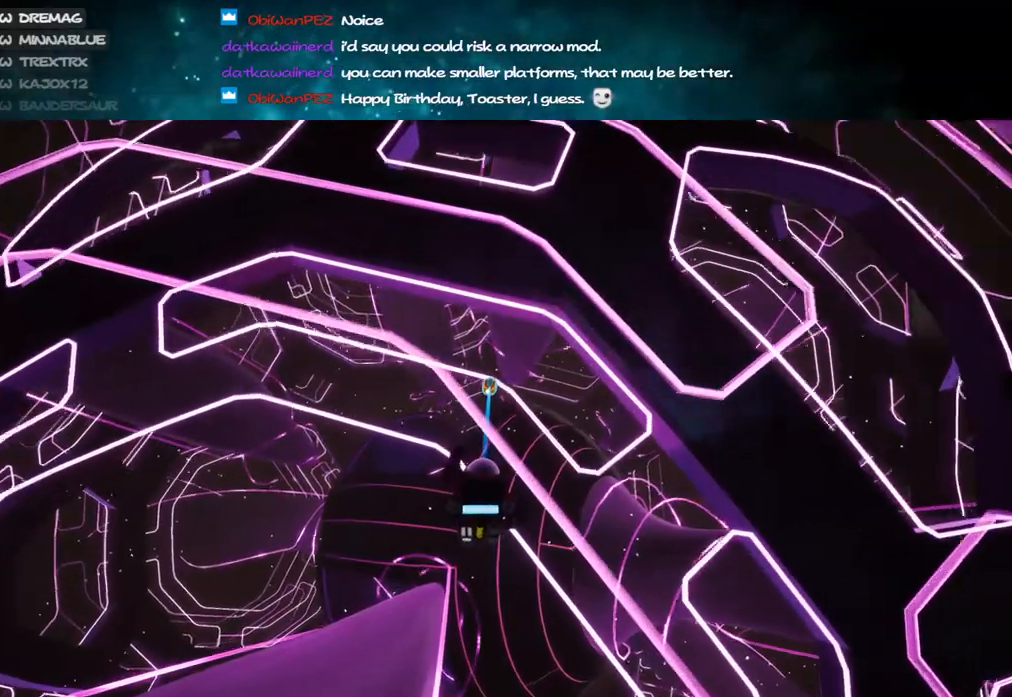
{"keys": [], "mouse": [], "events": []}
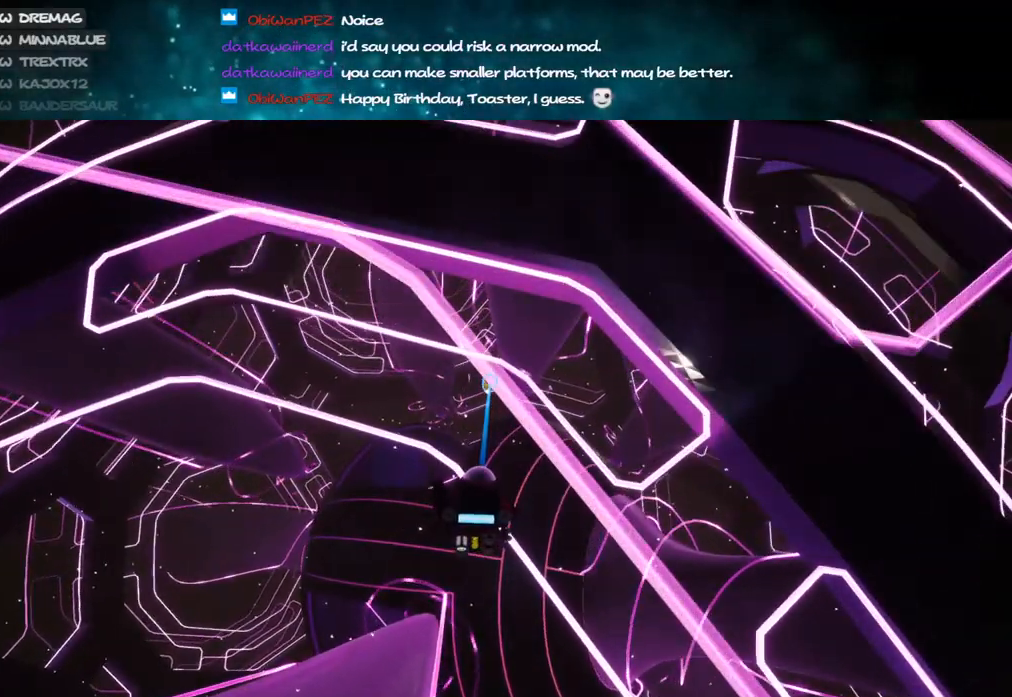
{"keys": [], "mouse": [], "events": [[150, "a", "down"], [267, "w", "down"], [333, "a", "up"], [333, "w", "up"]]}
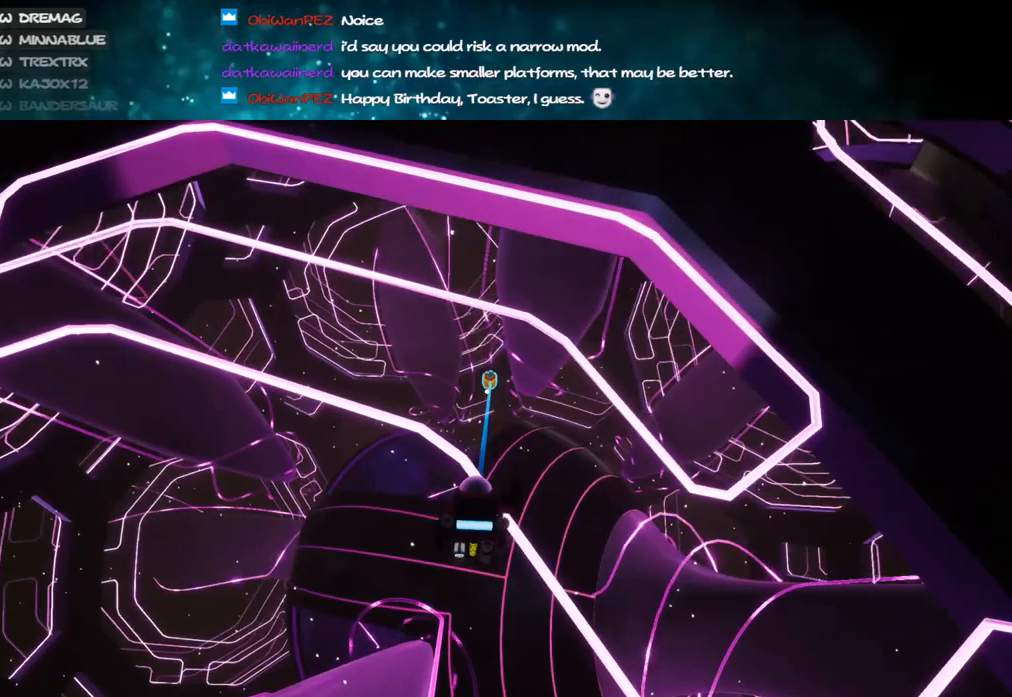
{"keys": [], "mouse": [], "events": [[250, "a", "down"], [250, "w", "down"], [367, "a", "up"], [367, "w", "up"]]}
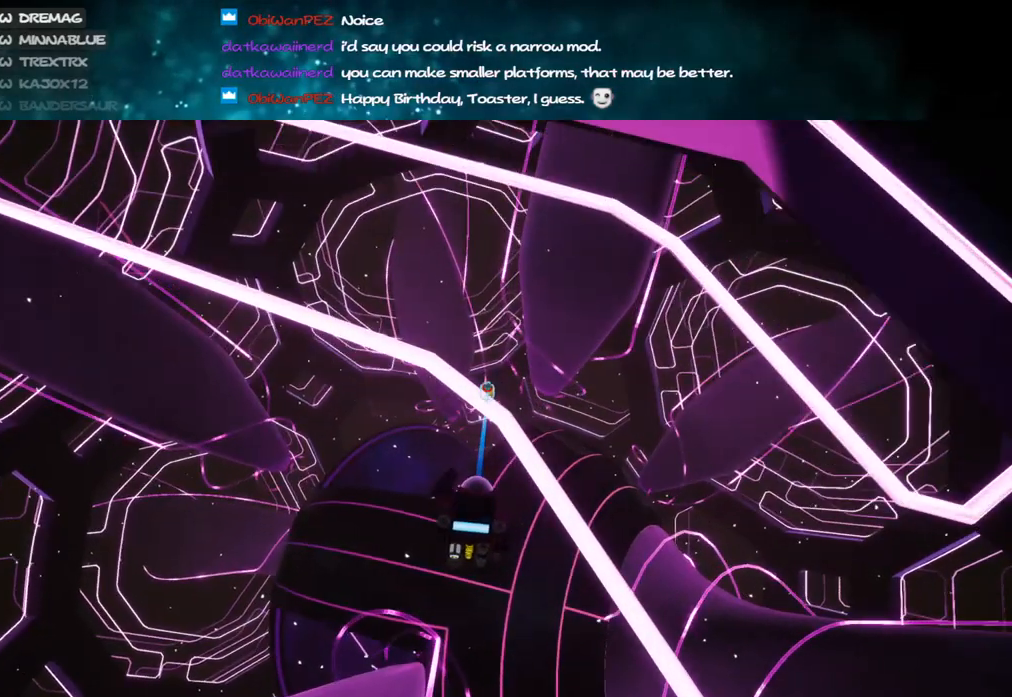
{"keys": ["w"], "mouse": [], "events": [[183, "mouse_right", "down"], [383, "mouse_right", "up"], [450, "w", "down"]]}
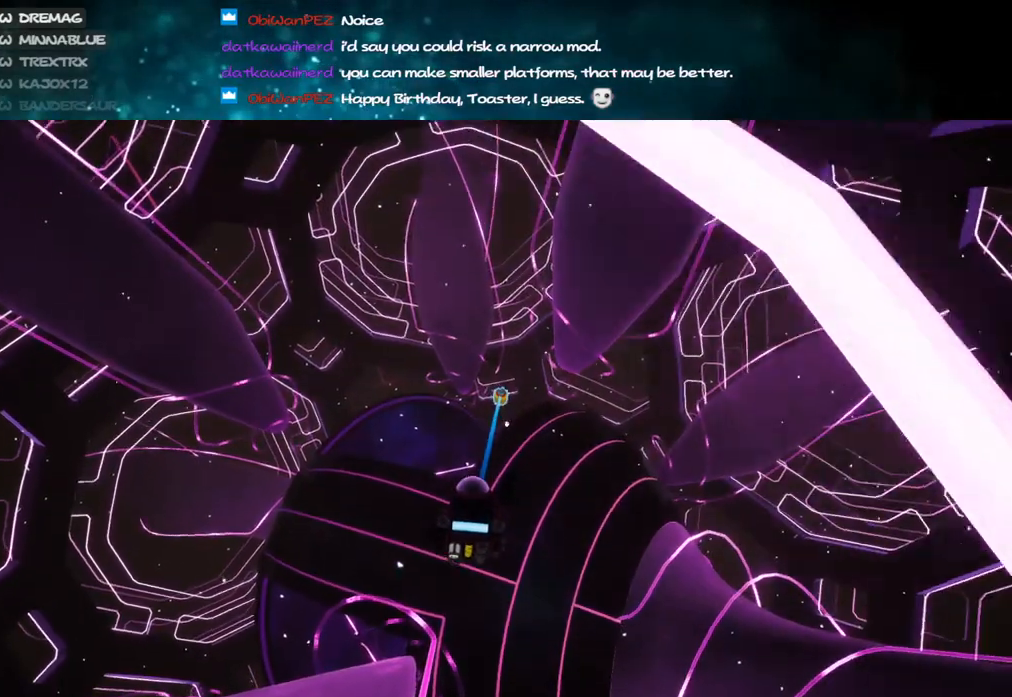
{"keys": ["w"], "mouse": [], "events": [[167, "d", "down"], [267, "d", "up"]]}
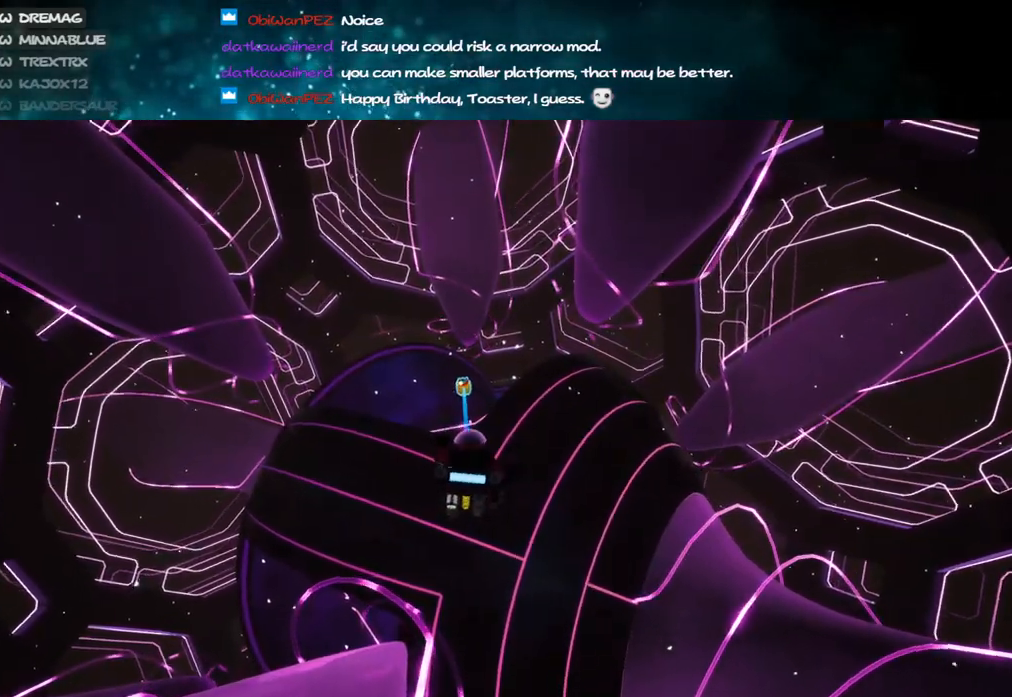
{"keys": [], "mouse": [], "events": [[333, "w", "up"]]}
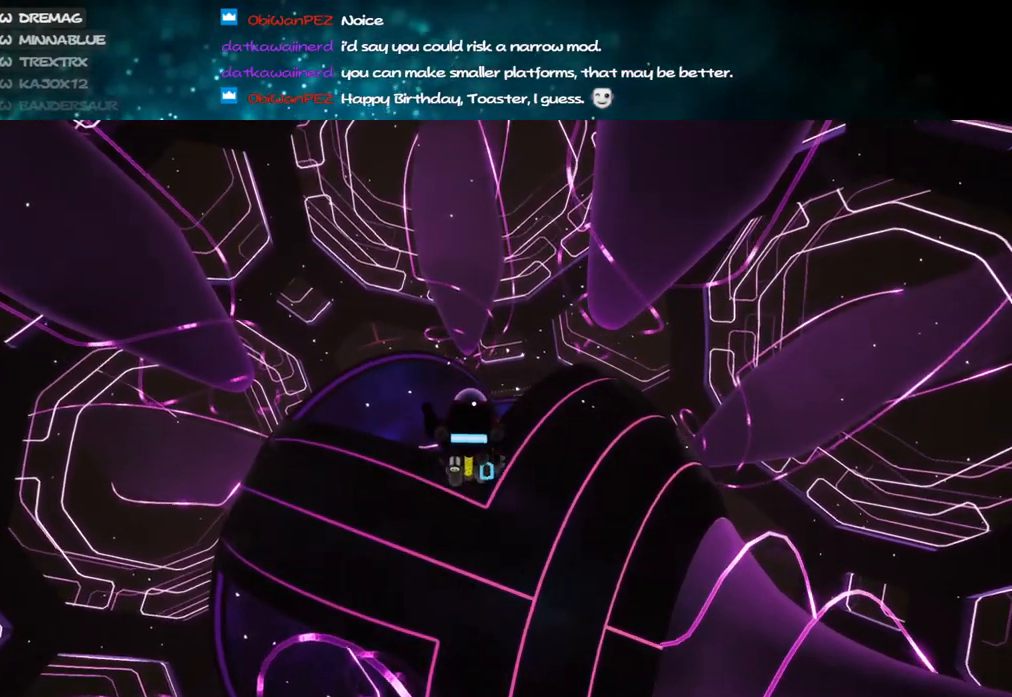
{"keys": [], "mouse": ["right"], "events": [[250, "s", "down"], [350, "mouse_right", "down"], [350, "s", "up"]]}
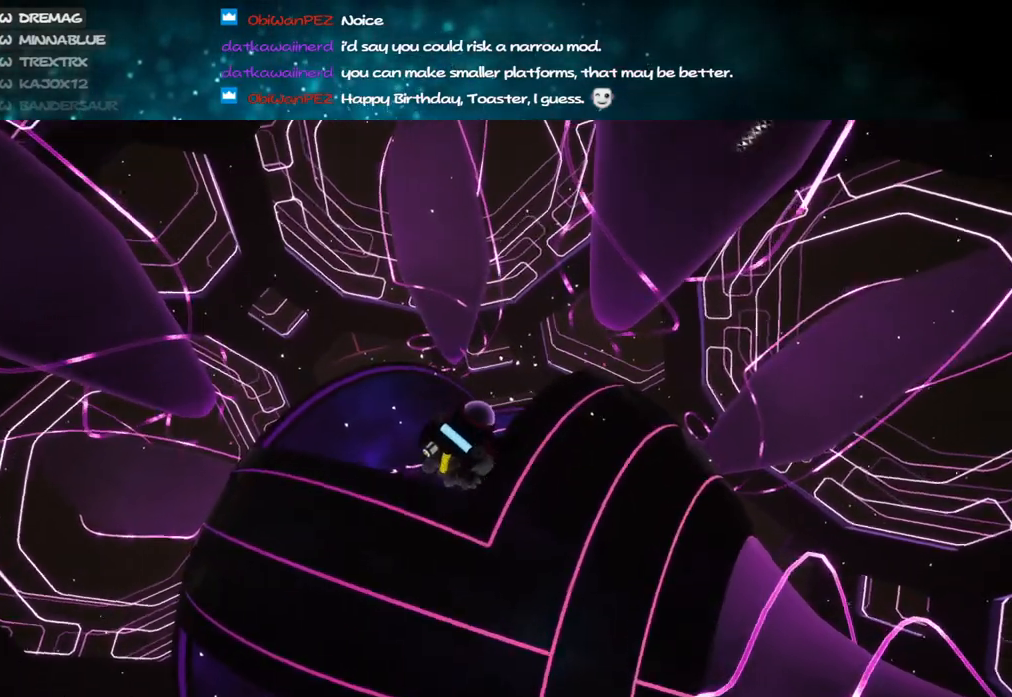
{"keys": [], "mouse": [], "events": [[183, "mouse_right", "up"], [317, "a", "down"], [417, "a", "up"]]}
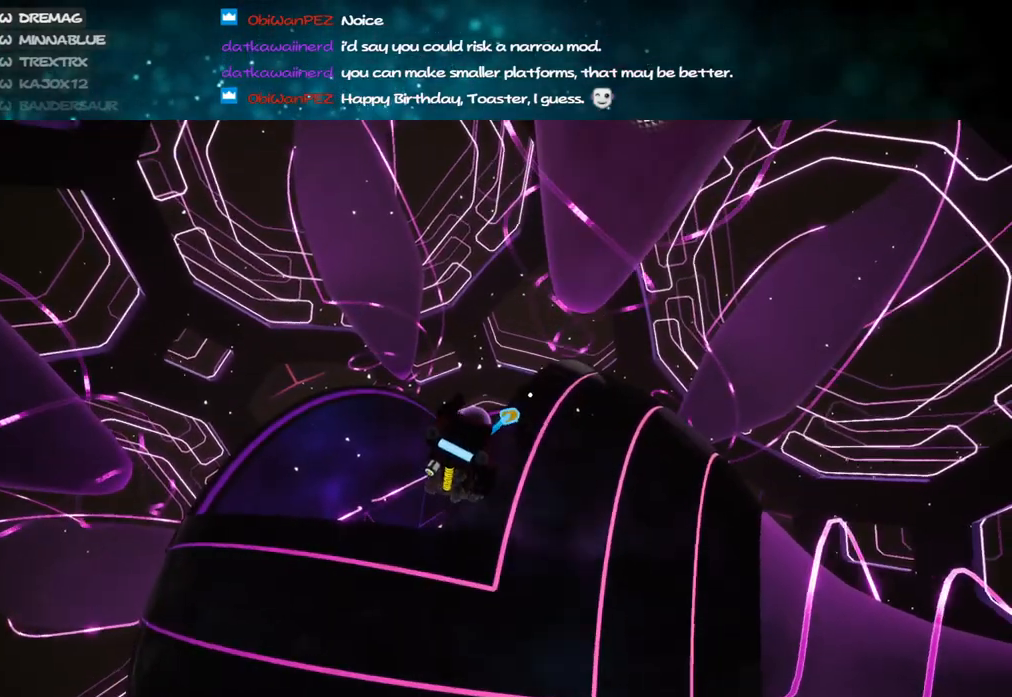
{"keys": [], "mouse": [], "events": [[333, "a", "down"], [417, "a", "up"]]}
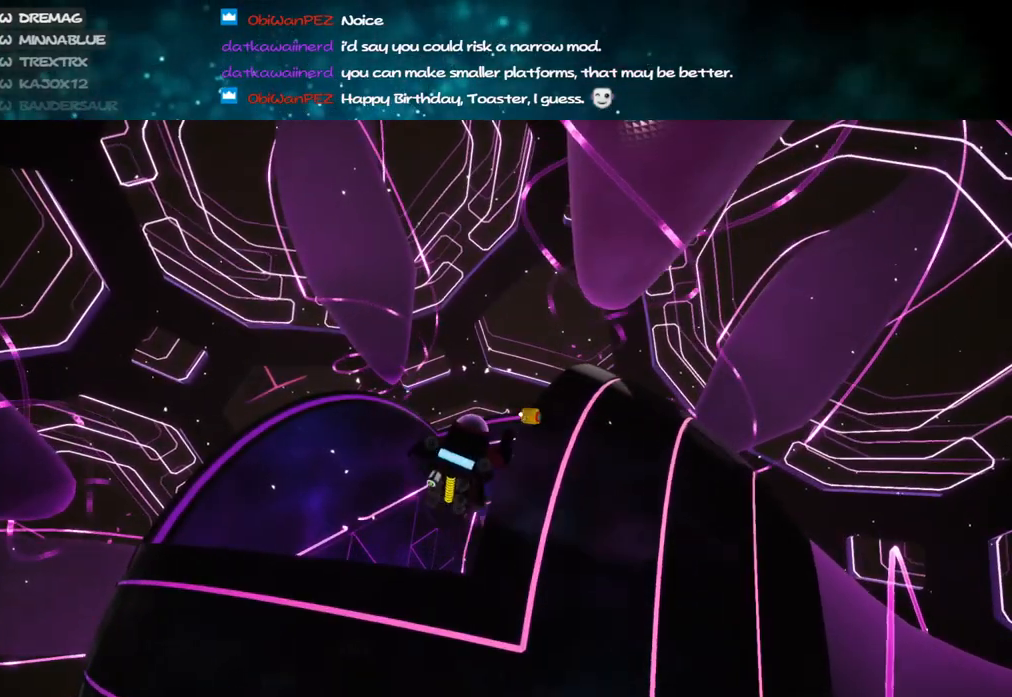
{"keys": [], "mouse": [], "events": [[100, "e", "down"], [117, "e", "up"]]}
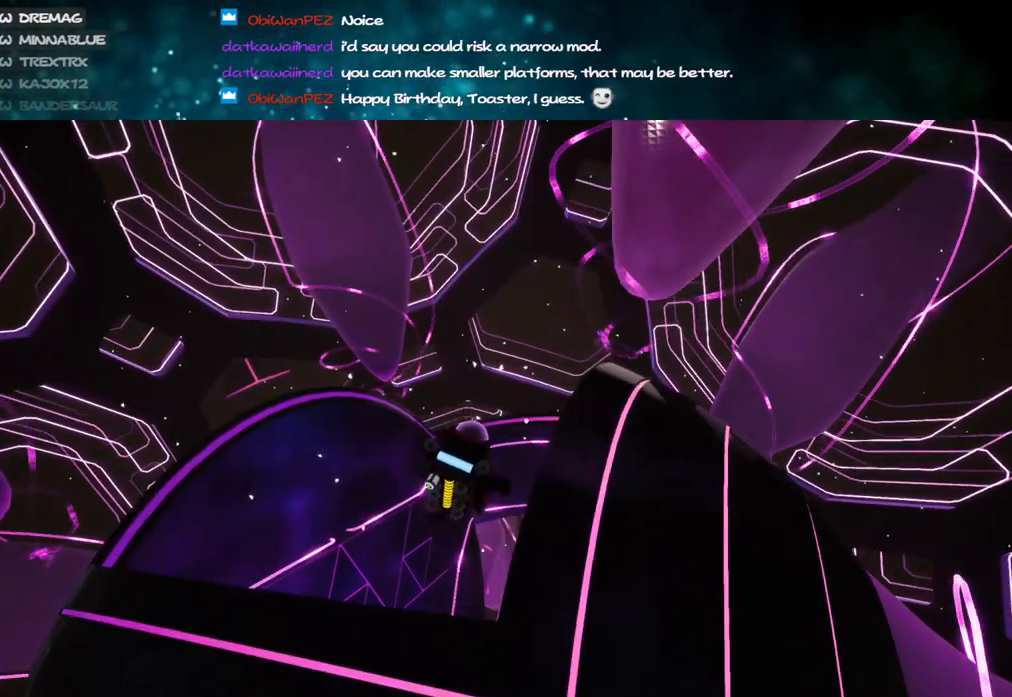
{"keys": ["s"], "mouse": ["right"], "events": [[183, "mouse_right", "down"], [200, "d", "down"], [200, "s", "down"], [483, "d", "up"]]}
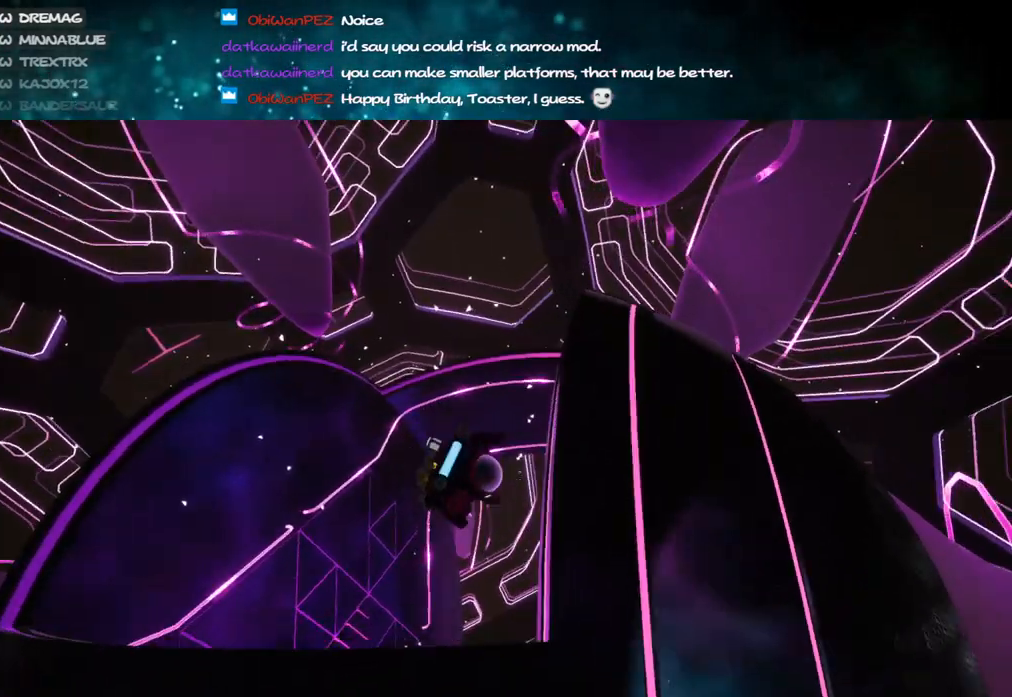
{"keys": [], "mouse": ["right"], "events": [[33, "s", "up"]]}
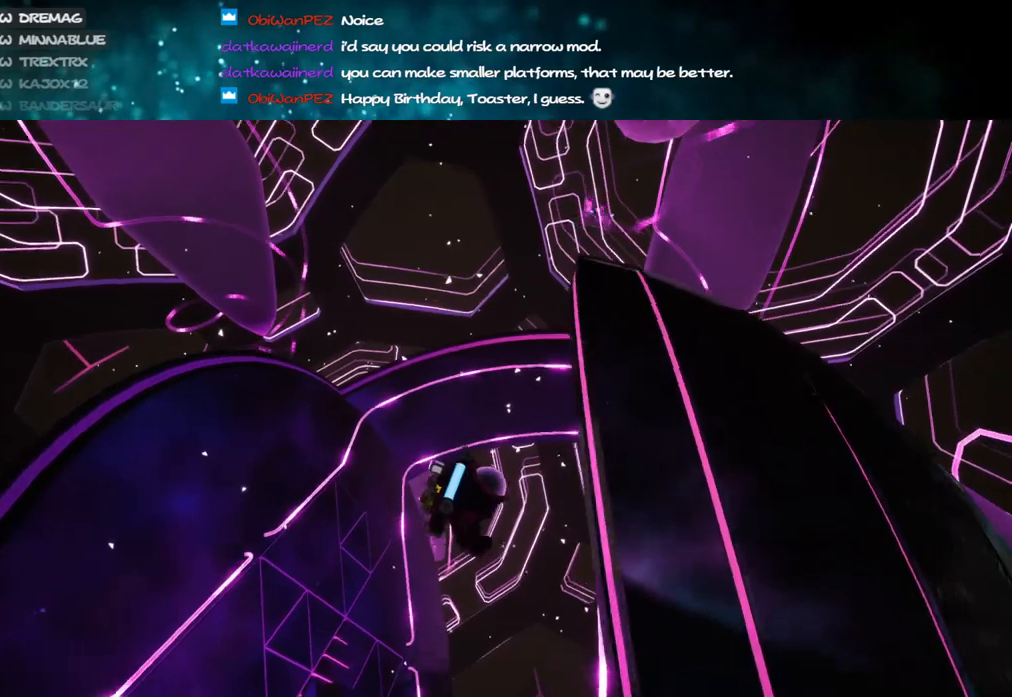
{"keys": ["d"], "mouse": ["right"], "events": [[50, "d", "down"], [200, "d", "up"], [433, "d", "down"]]}
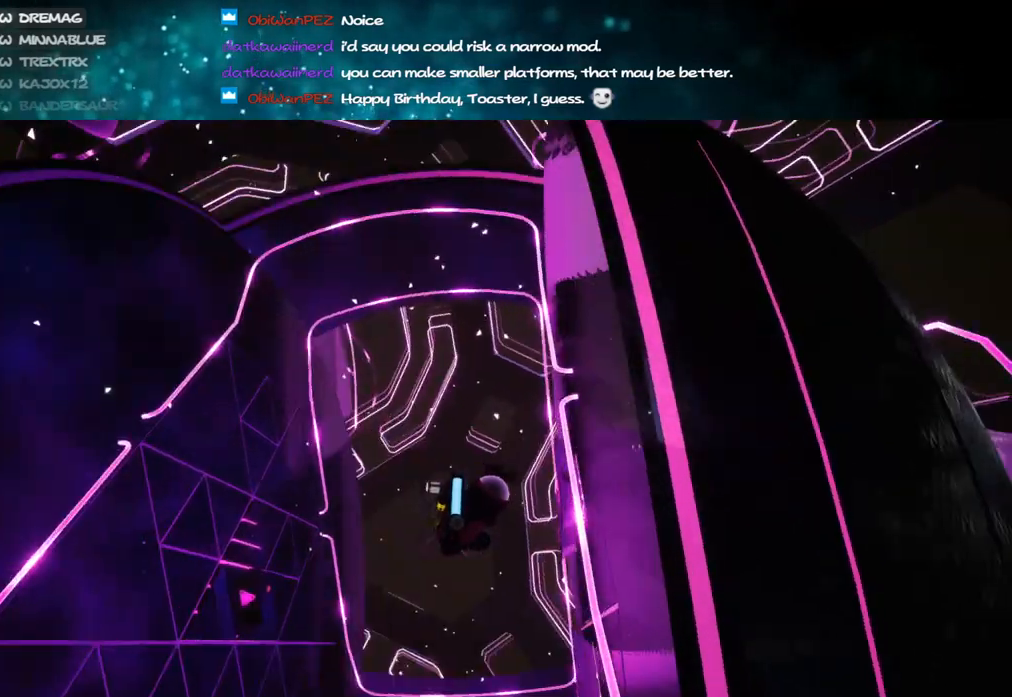
{"keys": [], "mouse": ["right"], "events": [[67, "d", "up"]]}
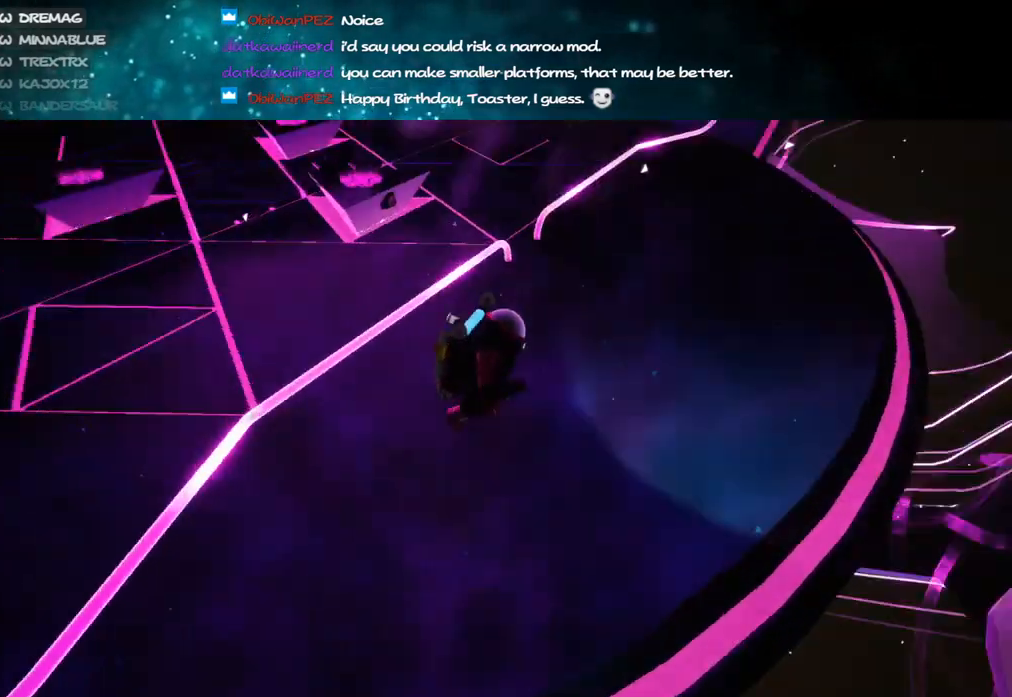
{"keys": ["s"], "mouse": [], "events": [[300, "mouse_right", "up"], [300, "s", "down"]]}
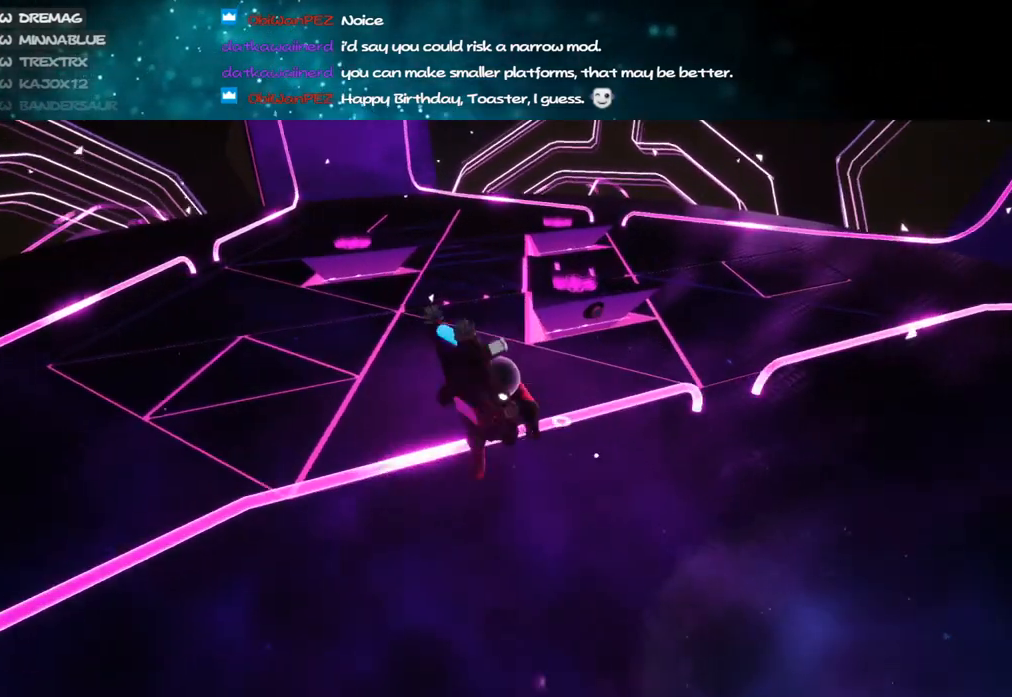
{"keys": [], "mouse": [], "events": [[17, "q", "down"], [83, "q", "up"], [167, "s", "up"], [200, "d", "down"], [367, "d", "up"], [367, "w", "down"], [400, "w", "up"]]}
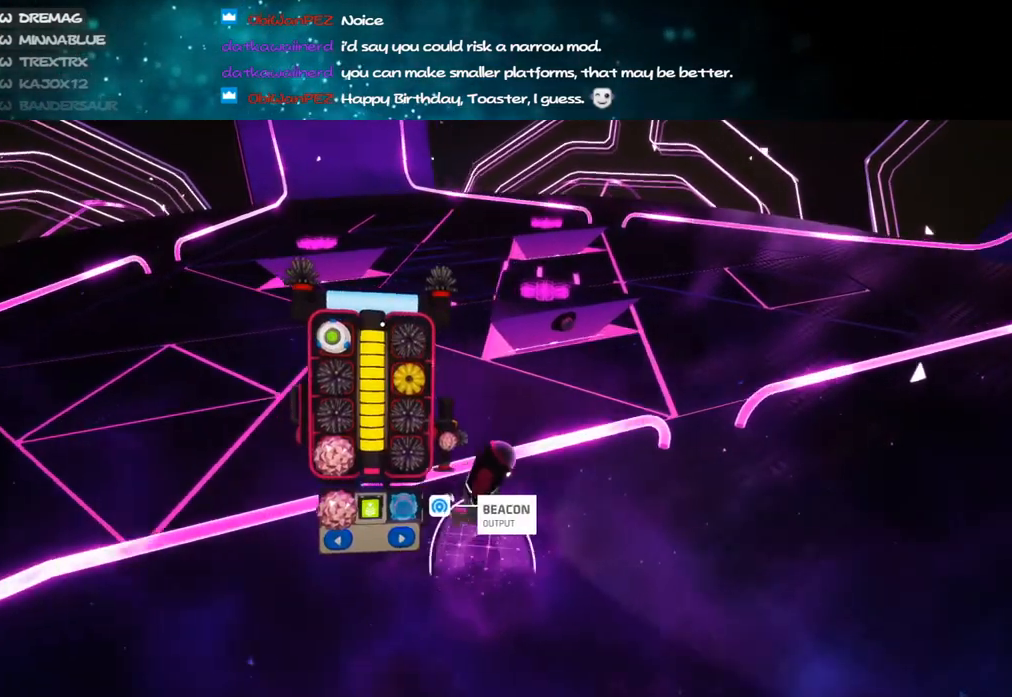
{"keys": [], "mouse": [], "events": [[117, "a", "down"], [317, "a", "up"]]}
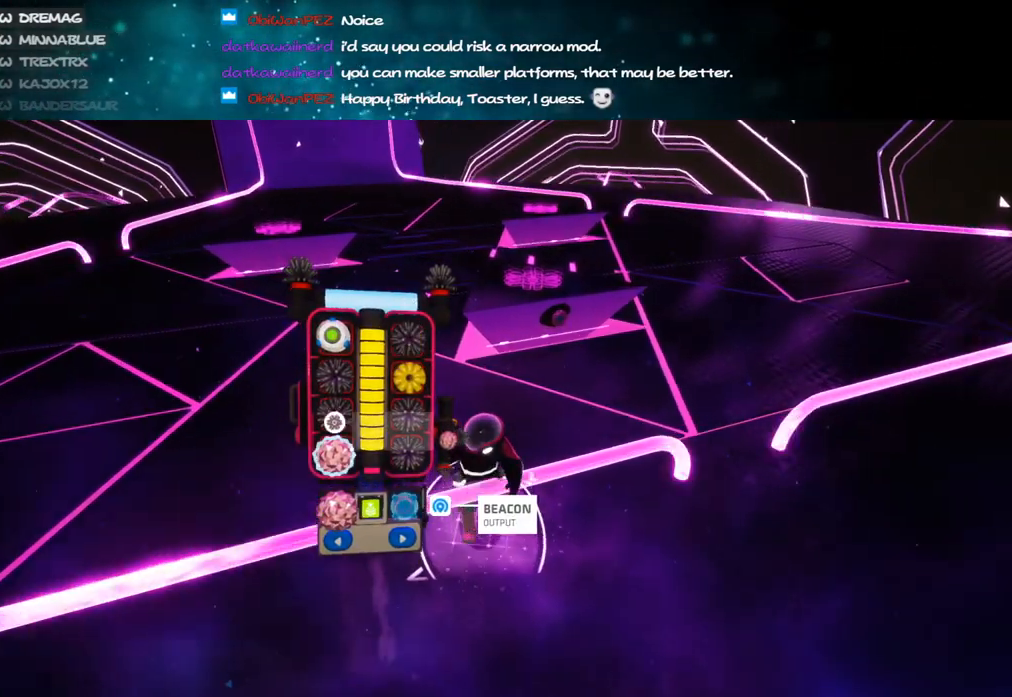
{"keys": [], "mouse": [], "events": [[100, "mouse_left", "down"], [200, "mouse_left", "up"]]}